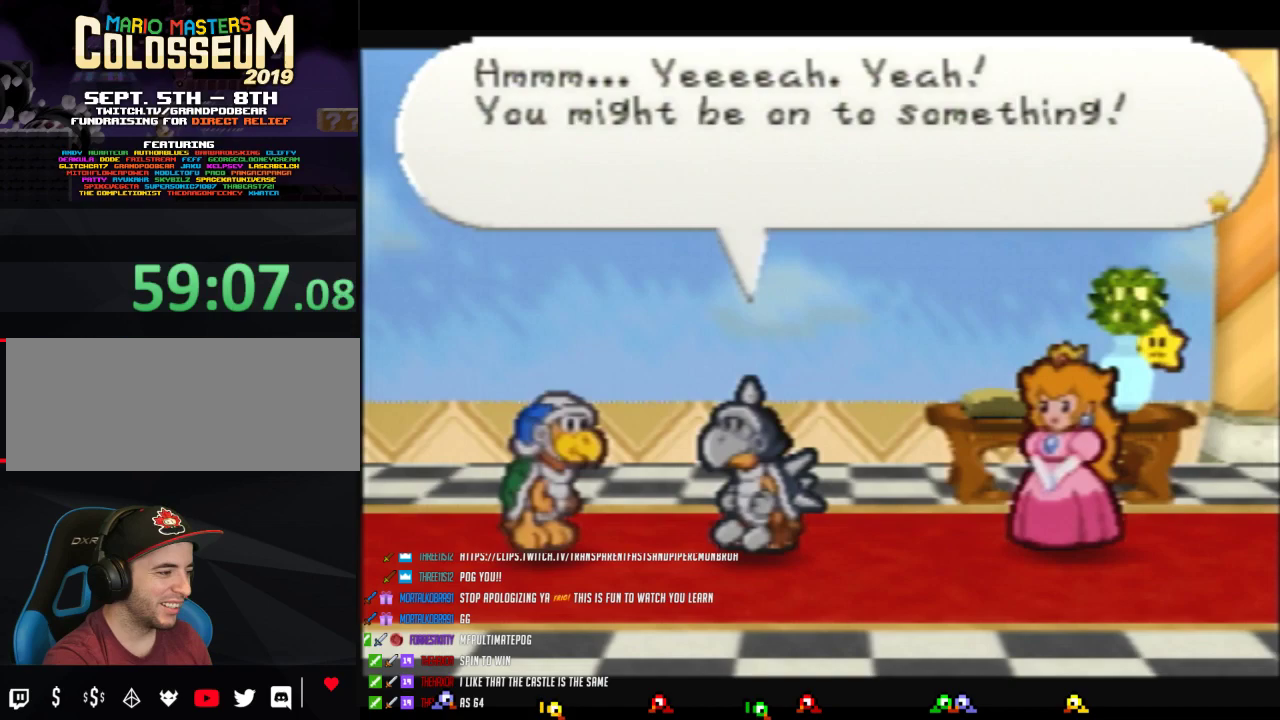
Gameplay with a controller (Nintendo layout); each line is a JSON object with the inputs held at the frame after it. "events" lists button and stick changes between this image and that frame as [ms after this image, input, new state], when the widget could be followed in between. Not read: L3 R3.
{"buttons": ["B"], "left_stick": "center", "events": []}
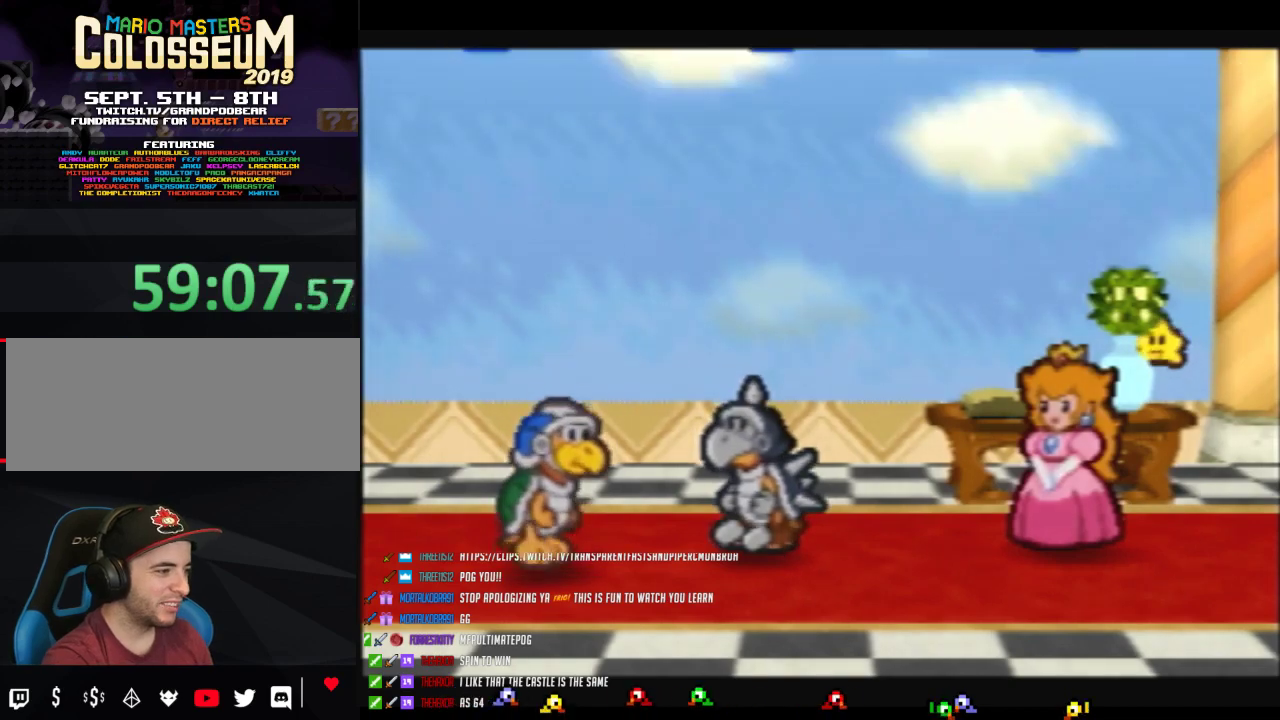
{"buttons": ["B"], "left_stick": "center", "events": []}
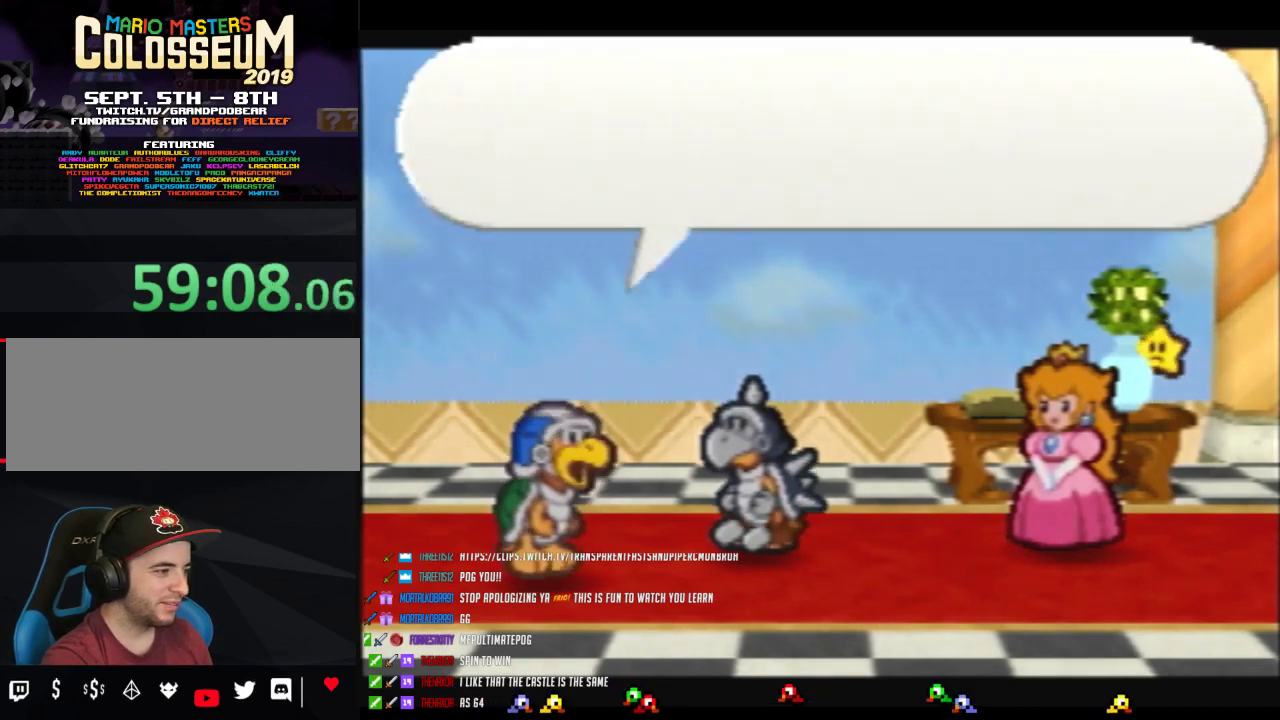
{"buttons": ["B"], "left_stick": "center", "events": []}
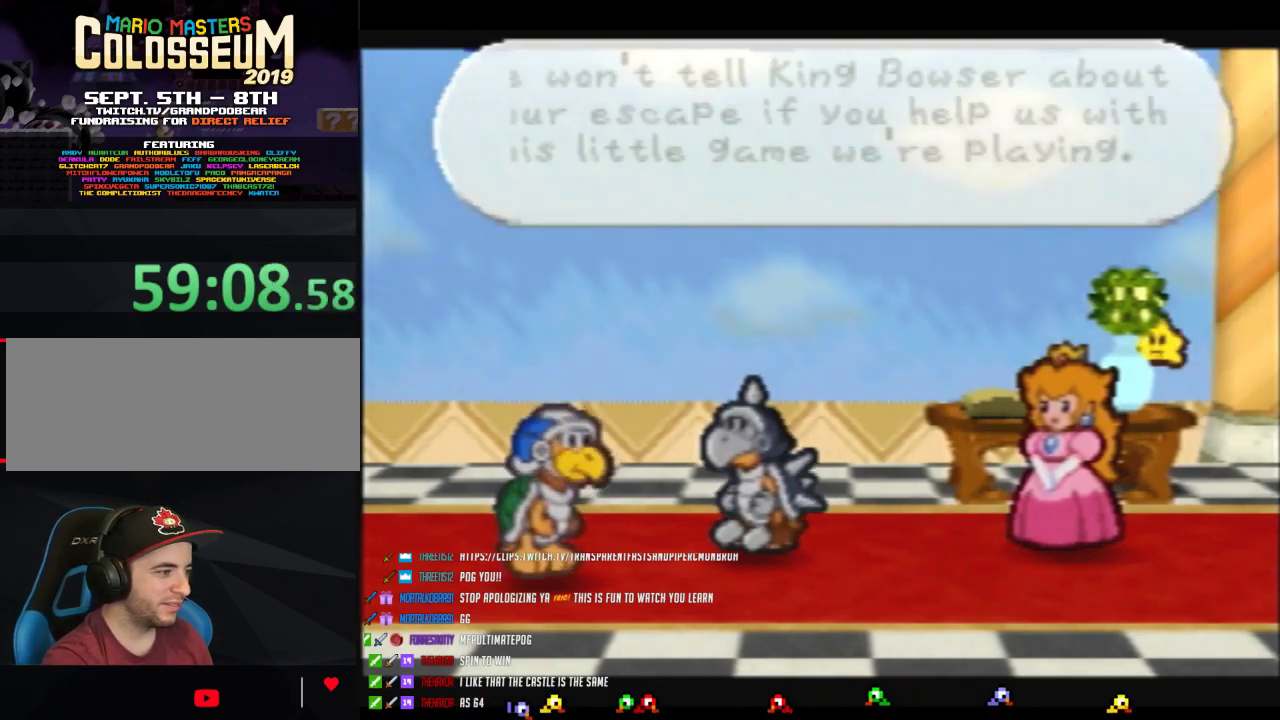
{"buttons": ["B"], "left_stick": "center", "events": []}
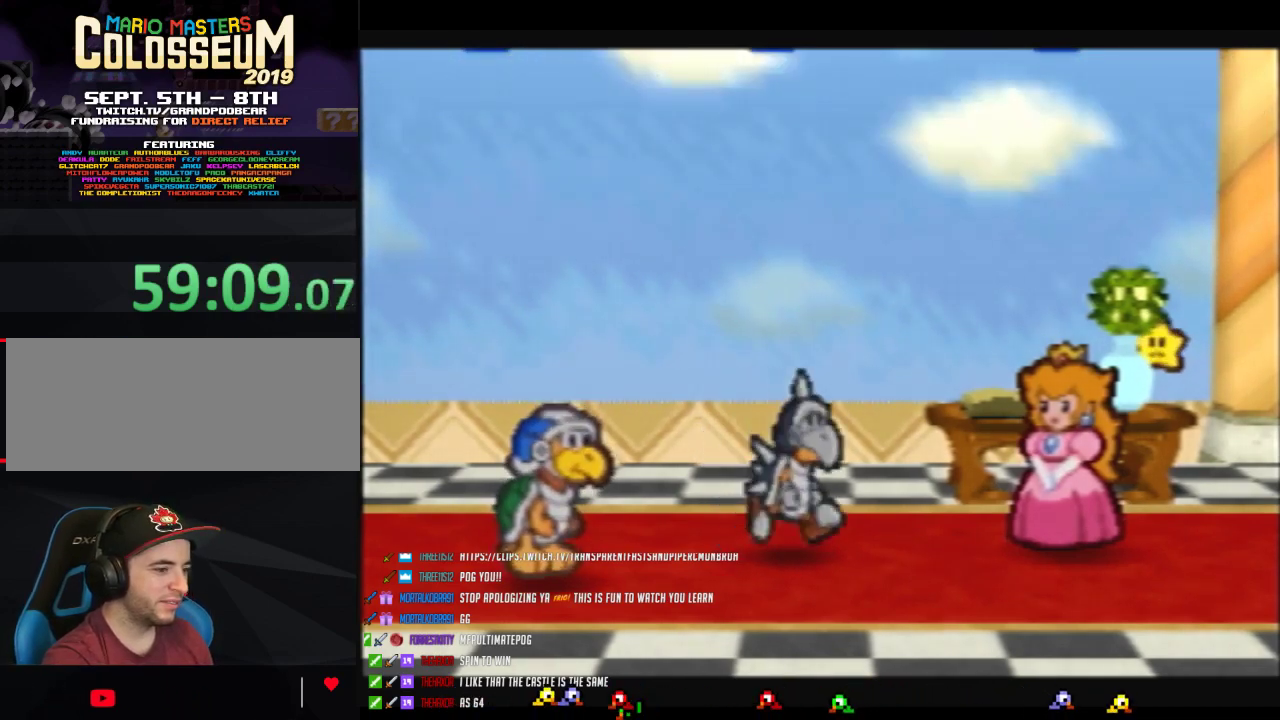
{"buttons": ["B"], "left_stick": "center", "events": []}
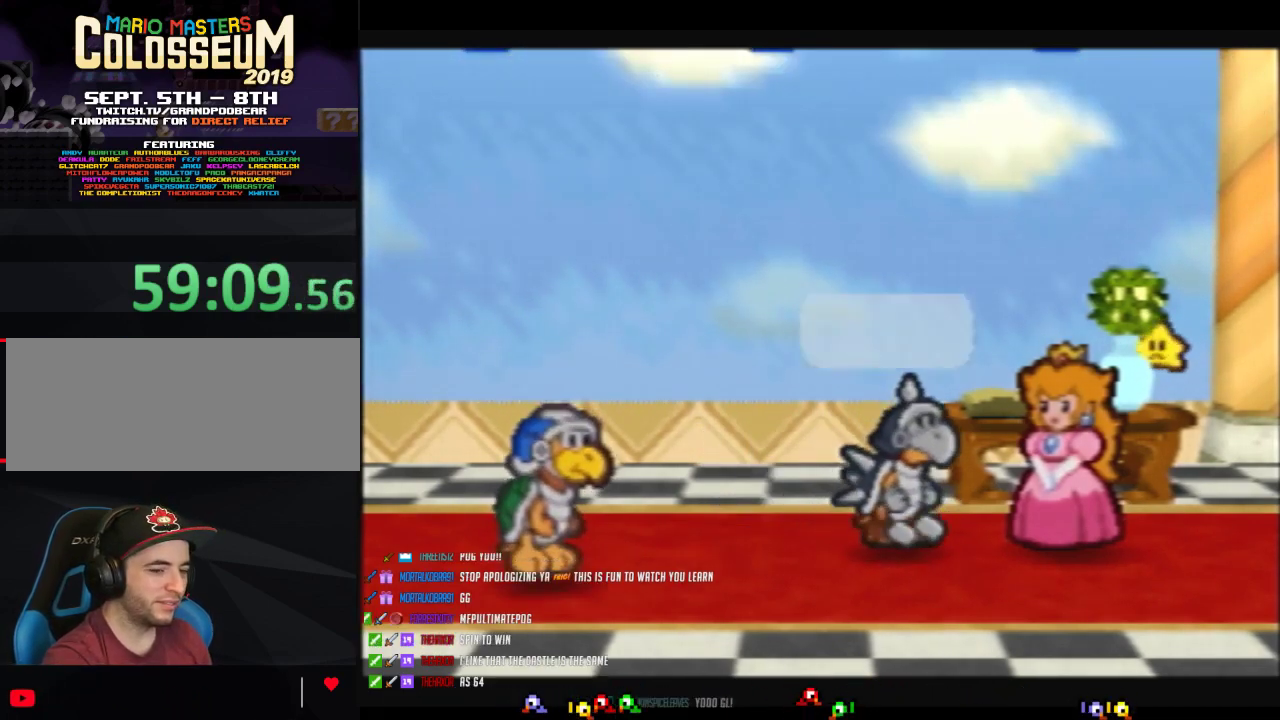
{"buttons": ["B"], "left_stick": "center", "events": []}
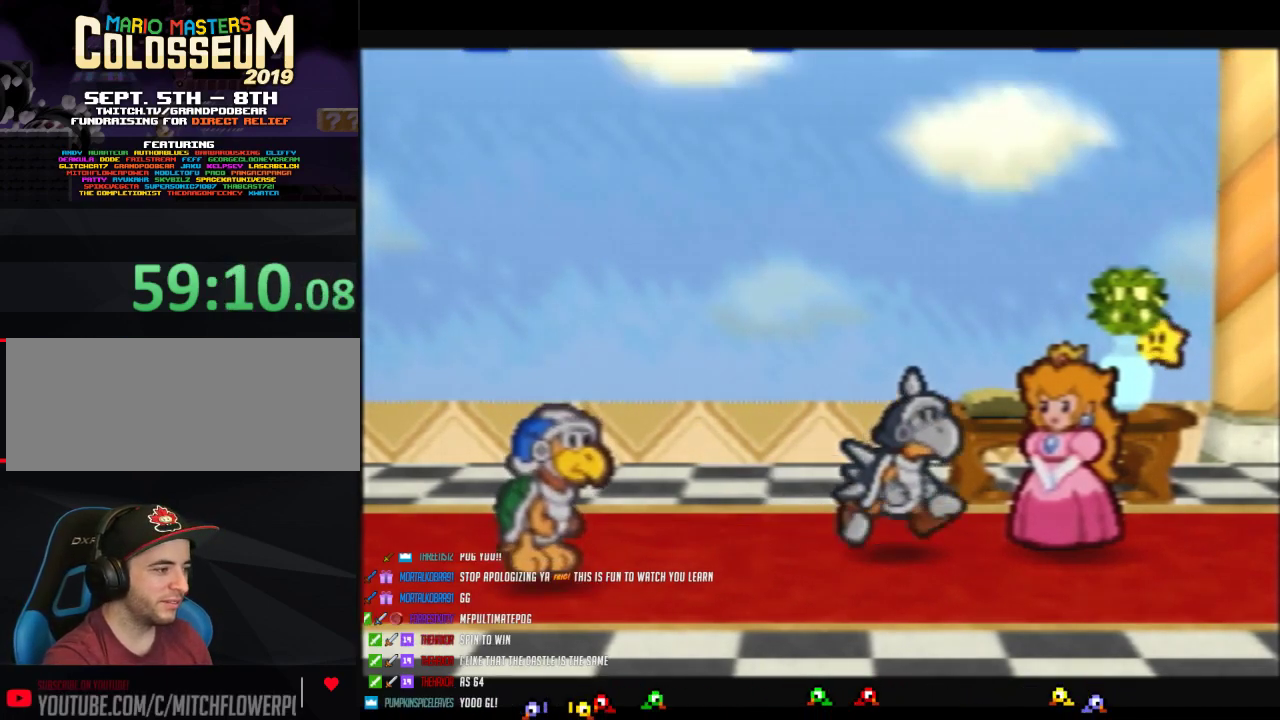
{"buttons": ["B"], "left_stick": "center", "events": []}
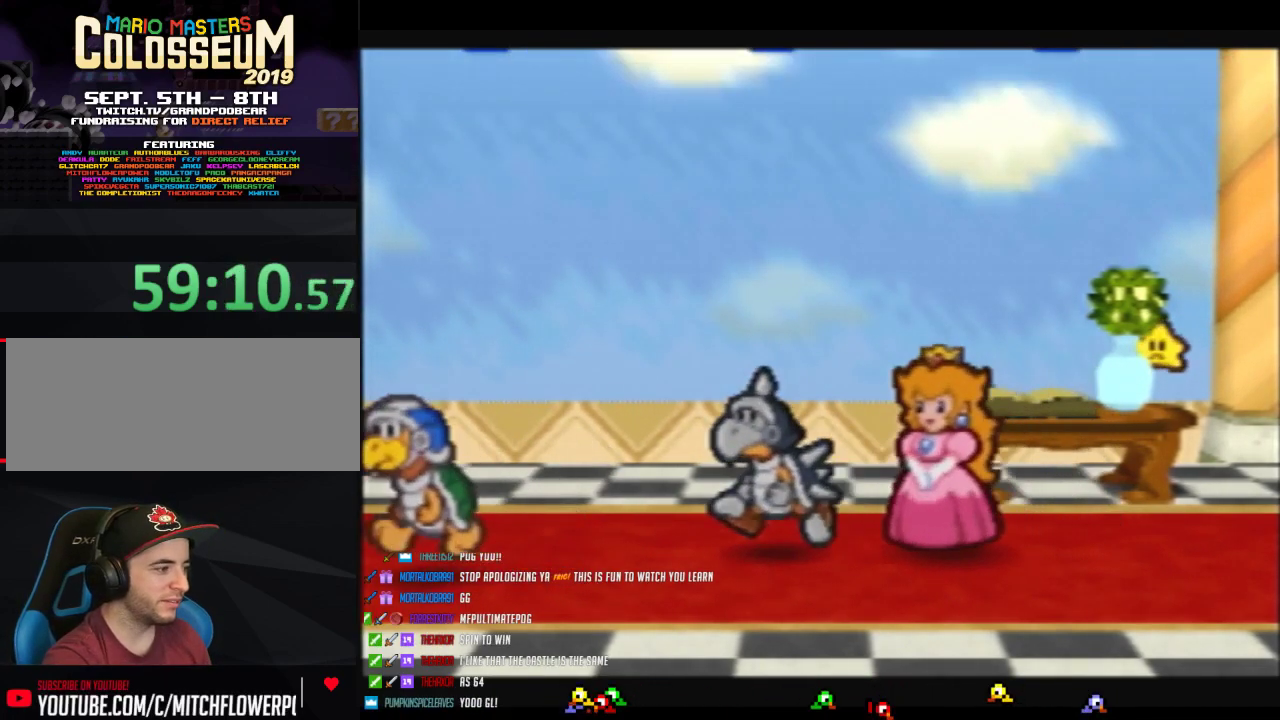
{"buttons": ["B"], "left_stick": "center", "events": []}
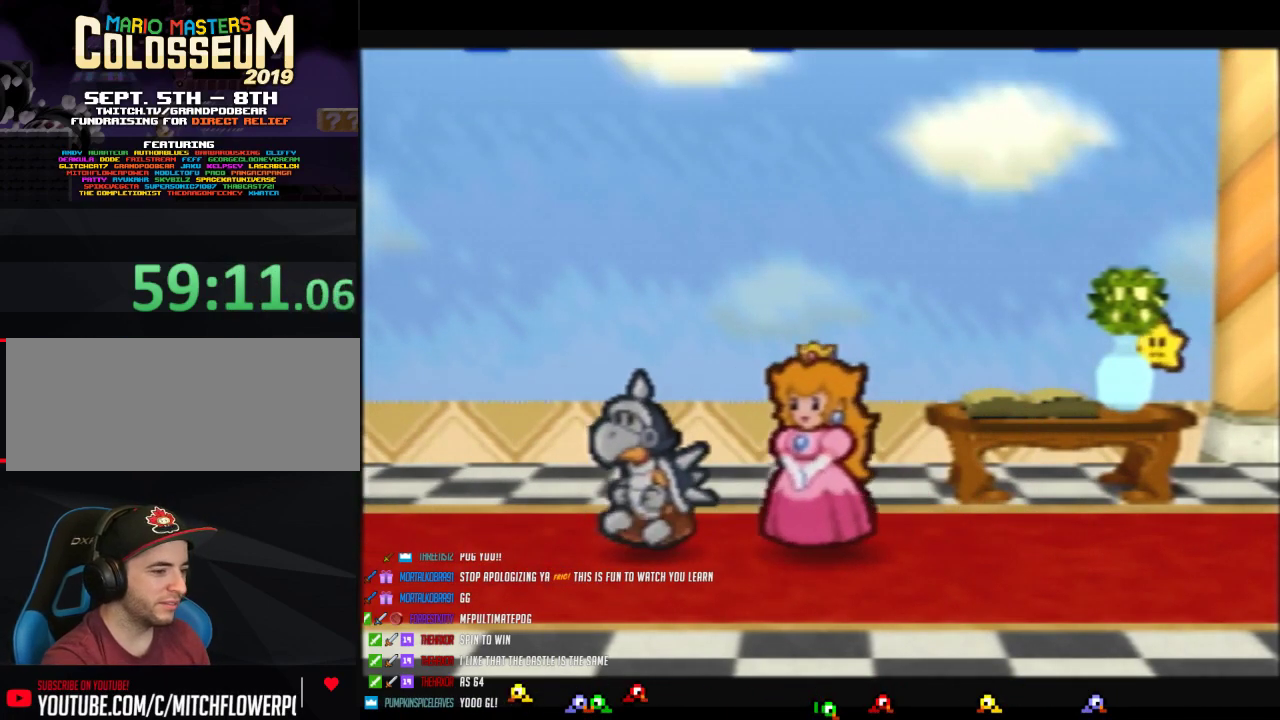
{"buttons": ["B"], "left_stick": "center", "events": []}
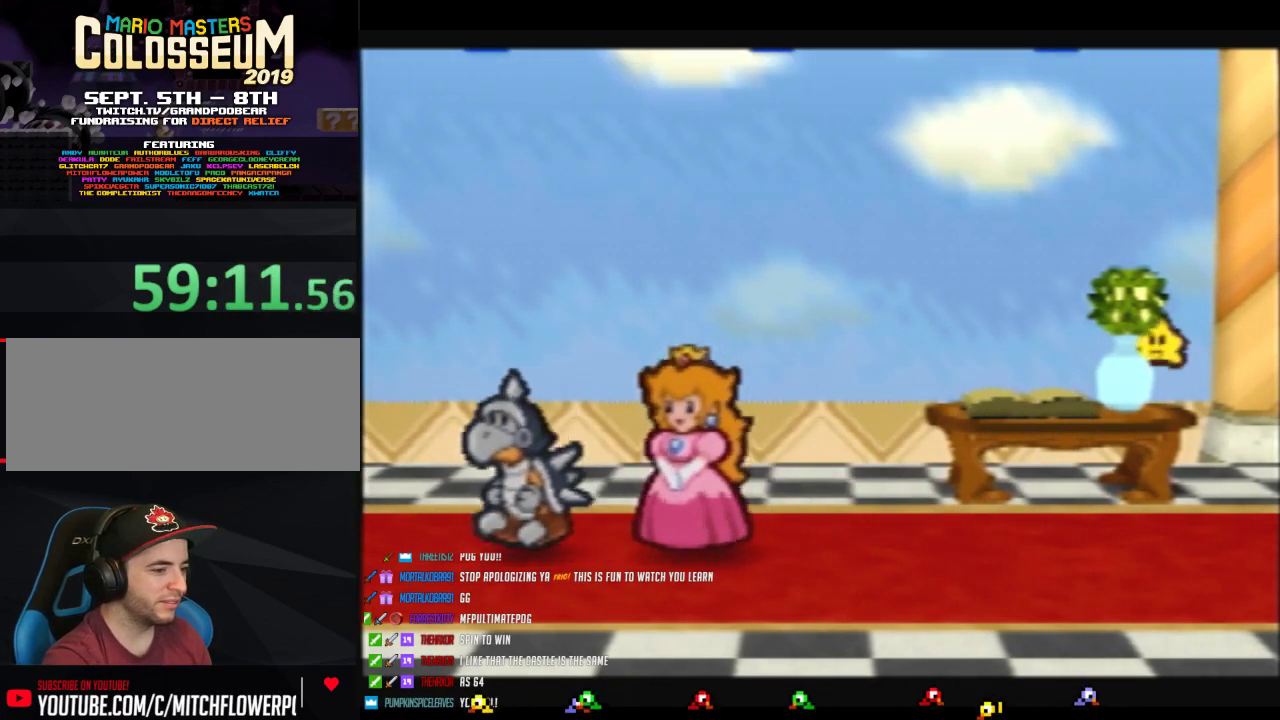
{"buttons": ["B"], "left_stick": "center", "events": []}
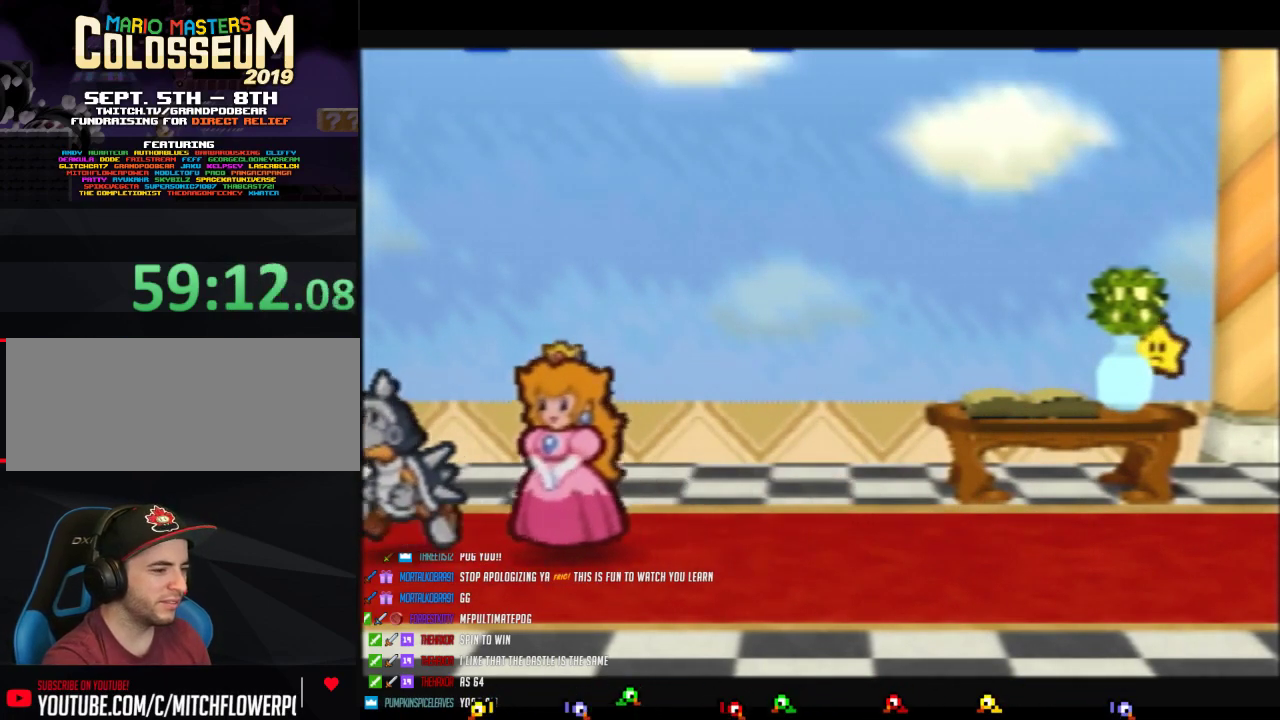
{"buttons": ["B"], "left_stick": "center", "events": []}
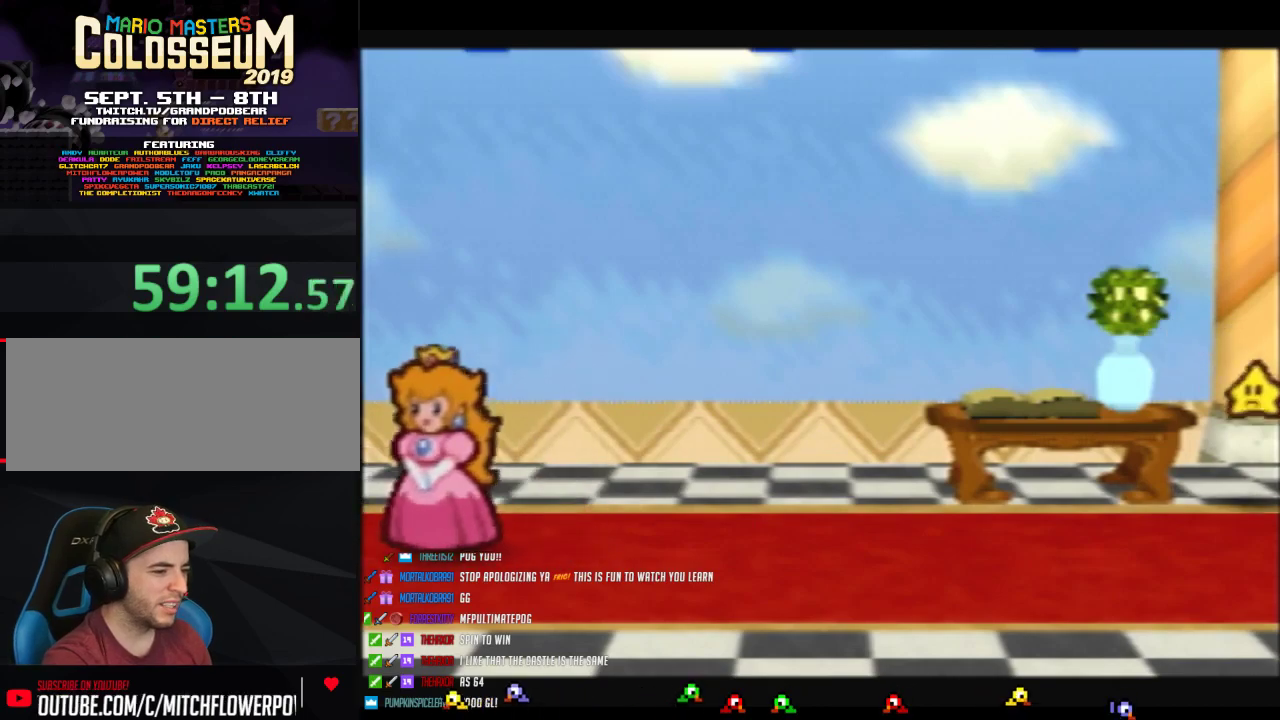
{"buttons": ["B"], "left_stick": "center", "events": []}
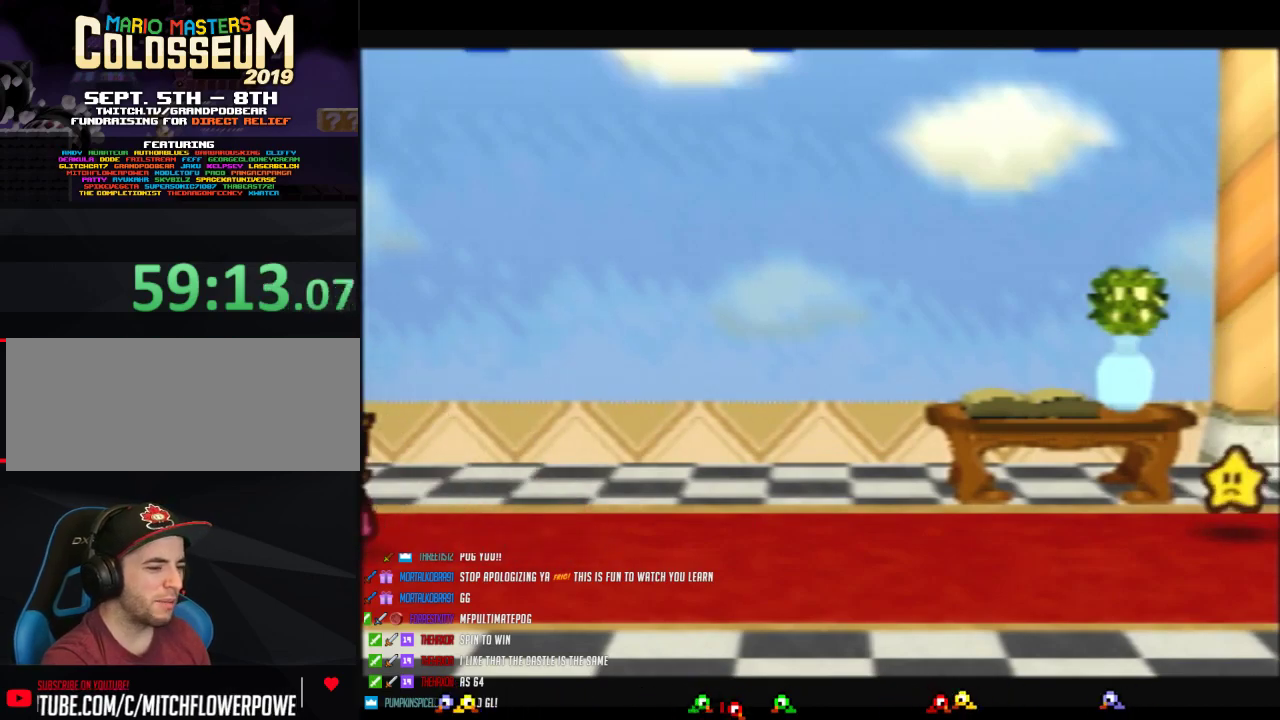
{"buttons": ["B"], "left_stick": "center", "events": []}
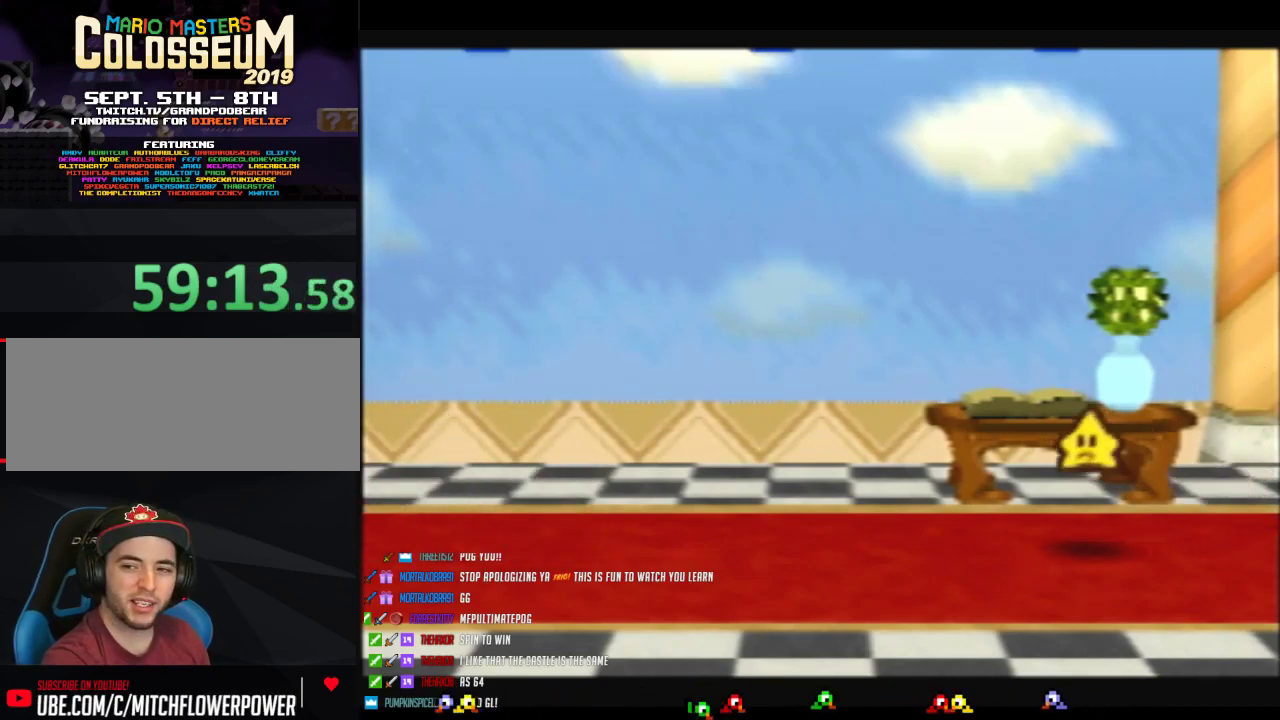
{"buttons": ["B"], "left_stick": "center", "events": []}
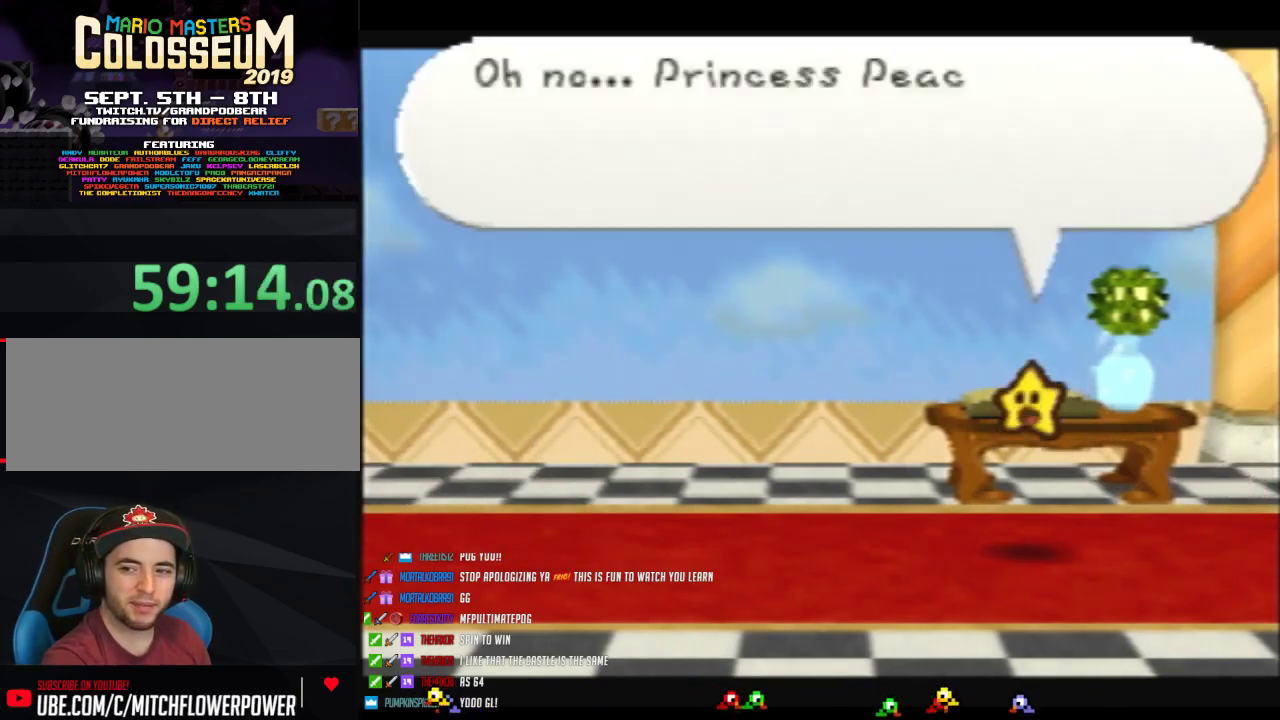
{"buttons": ["B"], "left_stick": "center", "events": []}
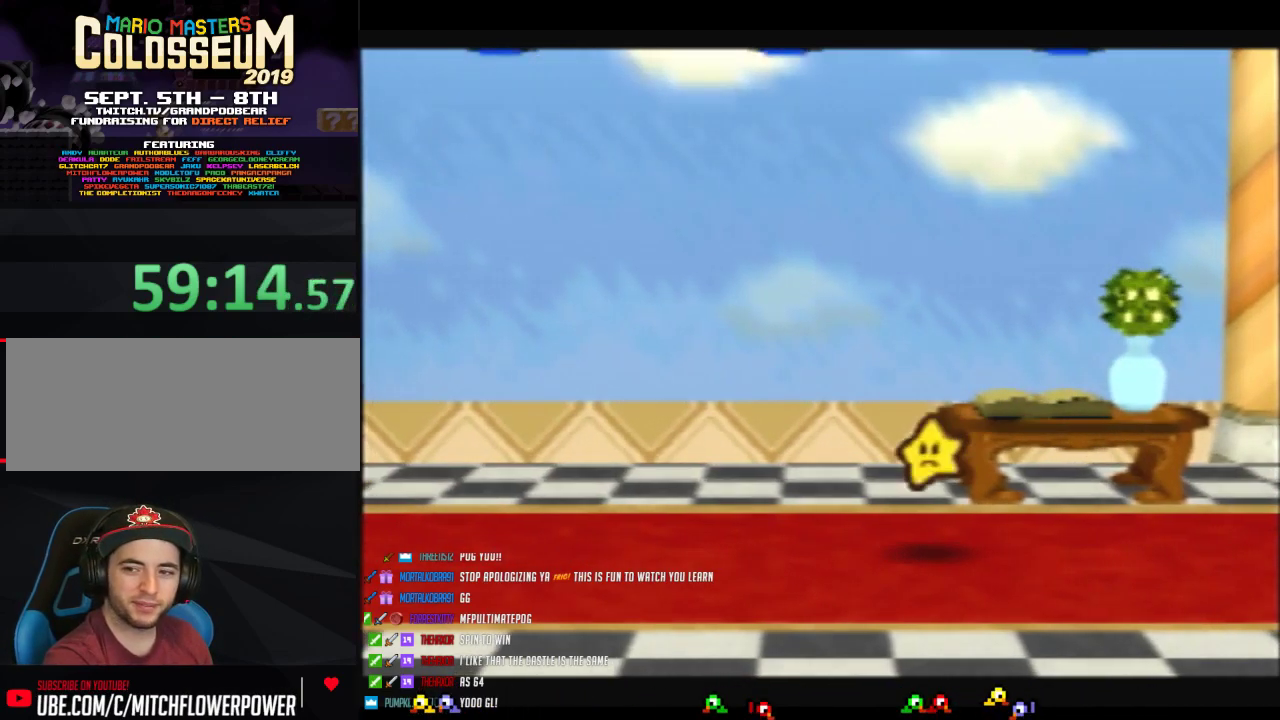
{"buttons": ["B"], "left_stick": "center", "events": []}
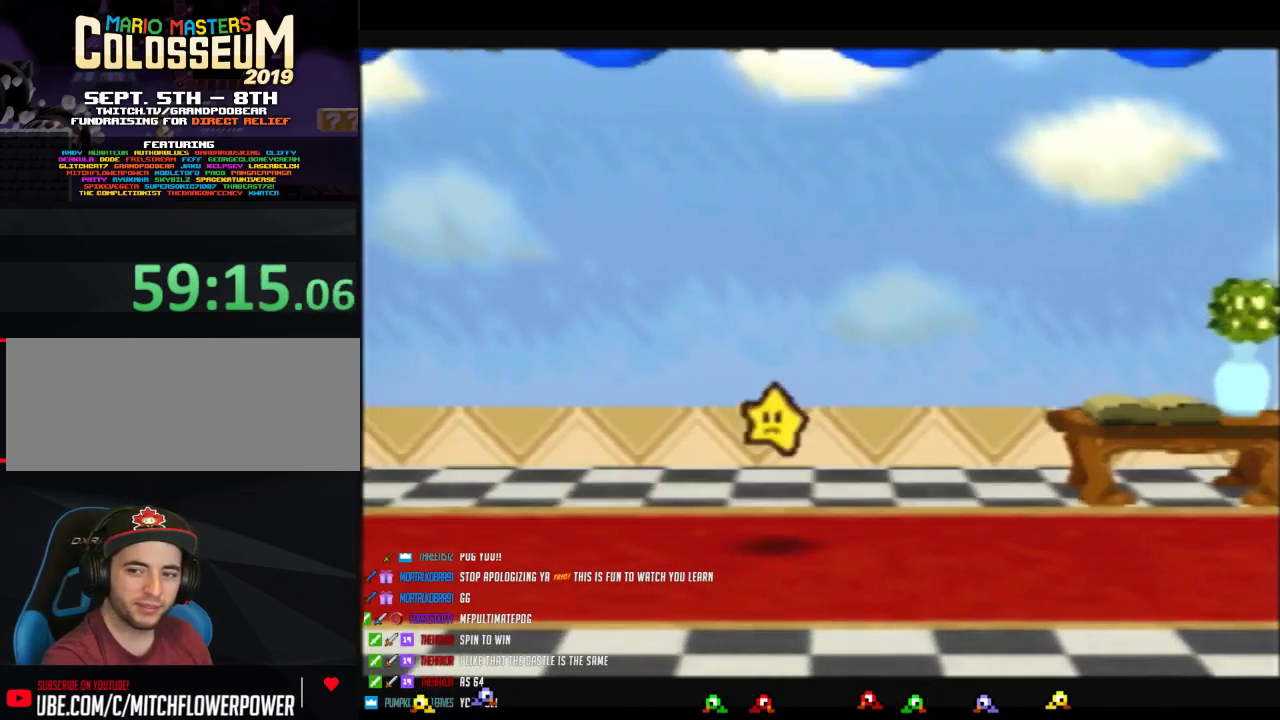
{"buttons": ["B"], "left_stick": "center", "events": []}
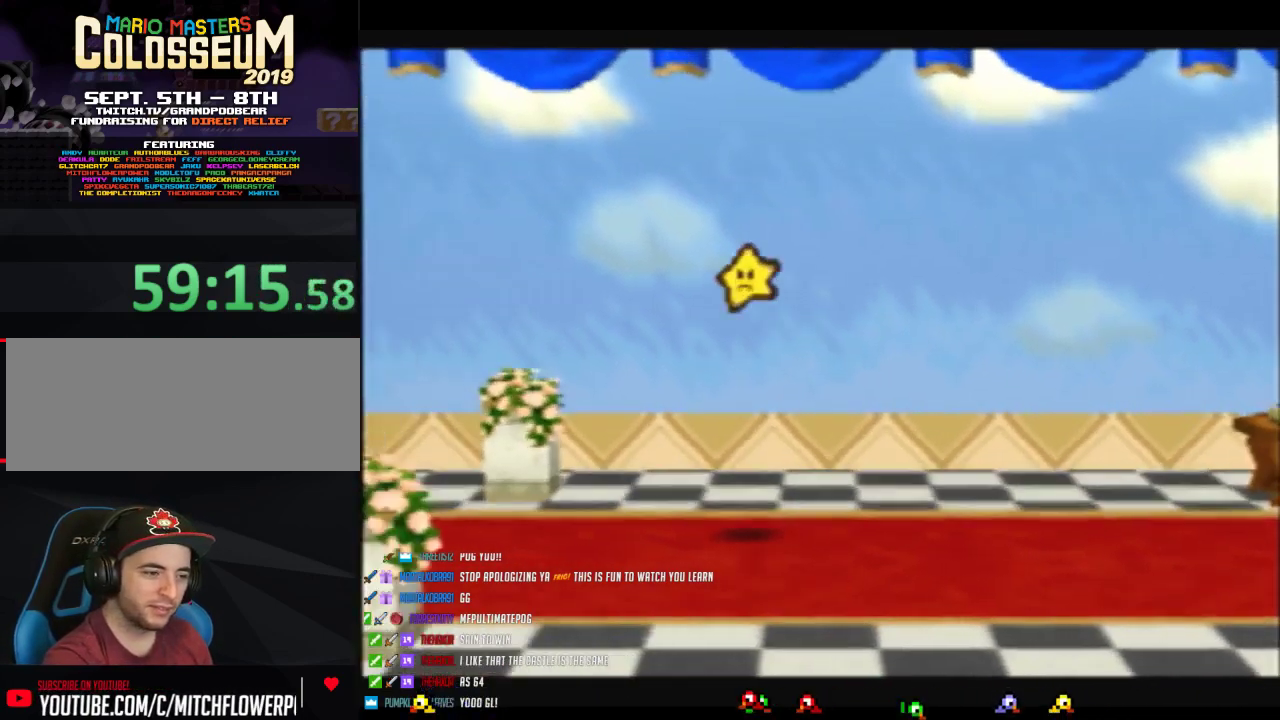
{"buttons": ["B"], "left_stick": "center", "events": []}
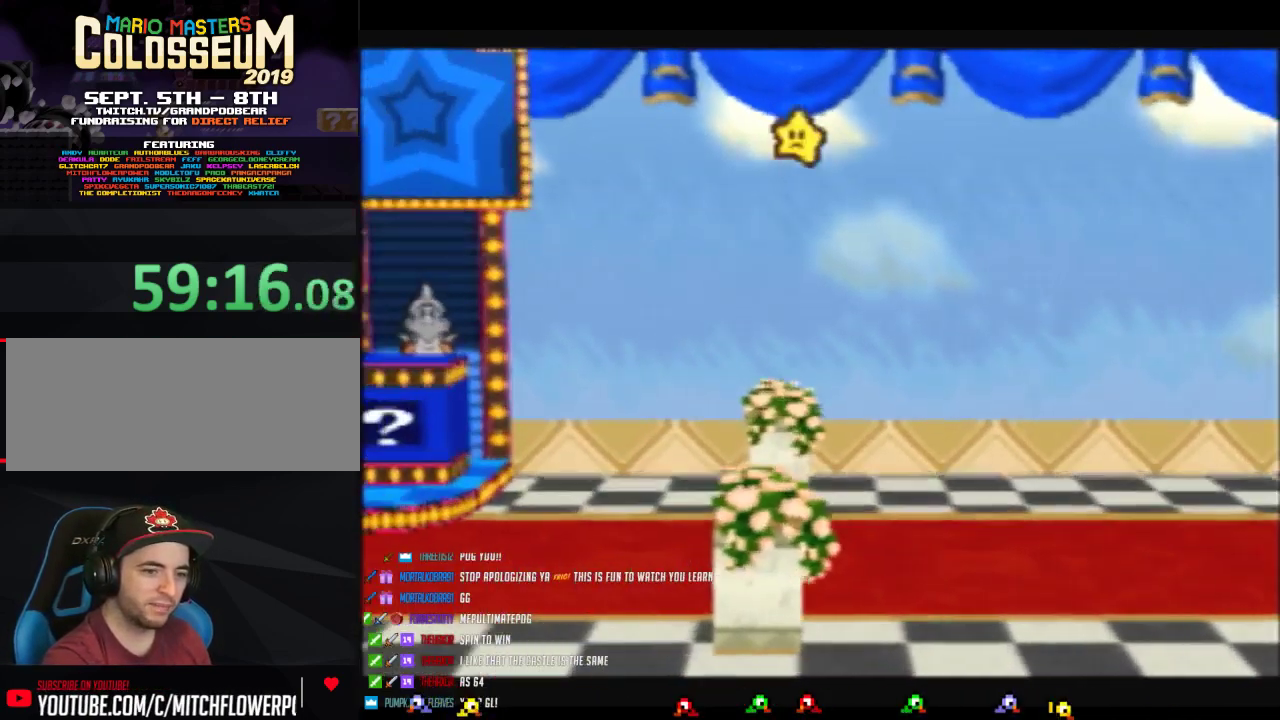
{"buttons": ["B"], "left_stick": "center", "events": []}
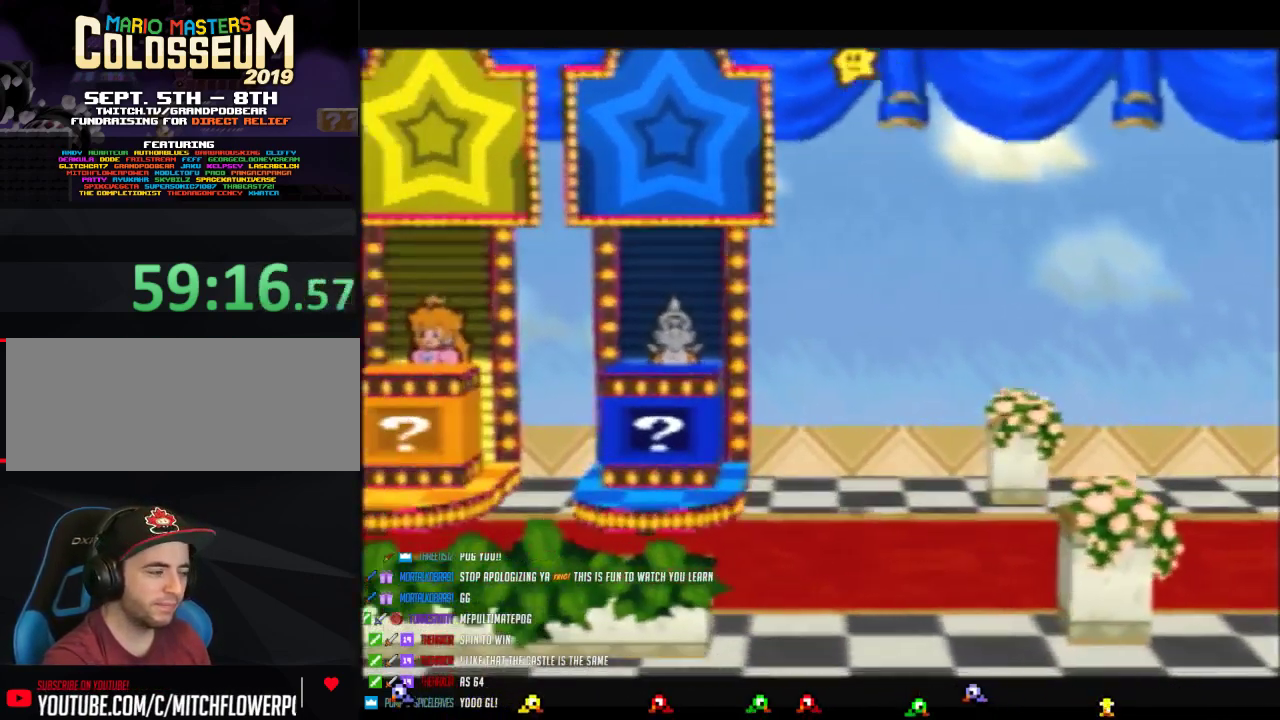
{"buttons": ["B"], "left_stick": "center", "events": []}
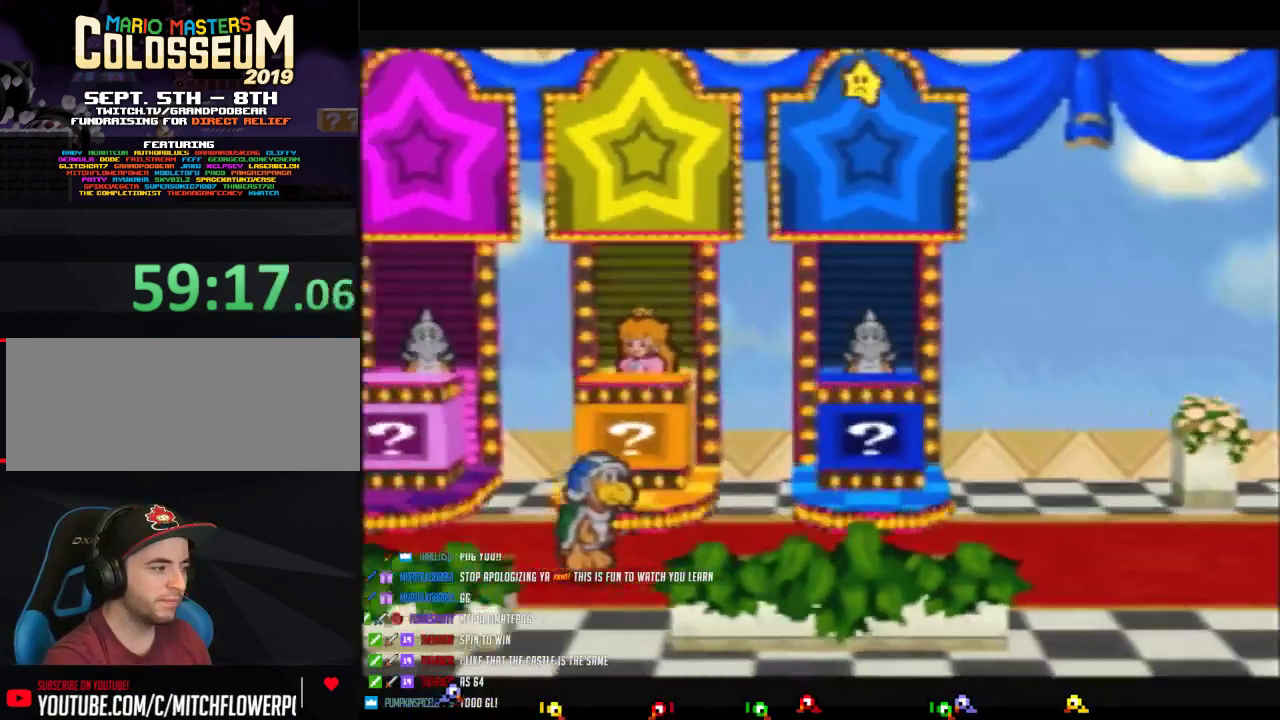
{"buttons": ["B"], "left_stick": "center", "events": []}
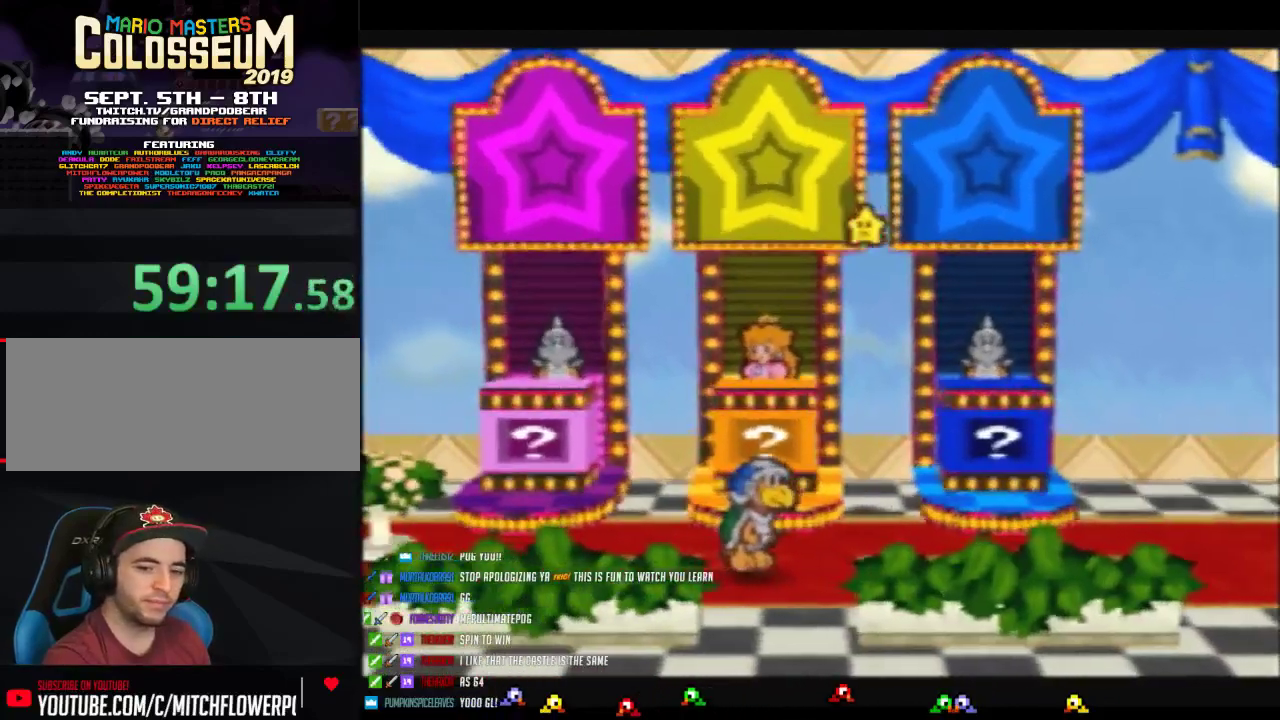
{"buttons": ["B"], "left_stick": "center", "events": []}
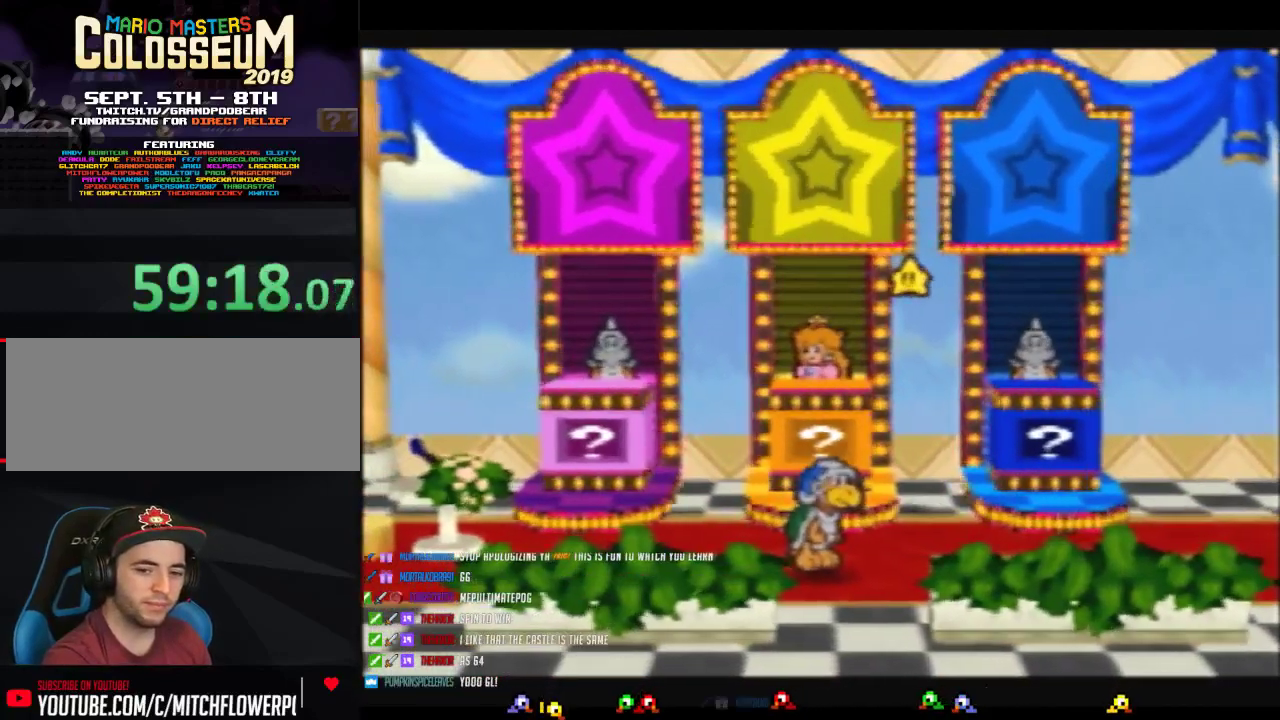
{"buttons": ["B"], "left_stick": "center", "events": []}
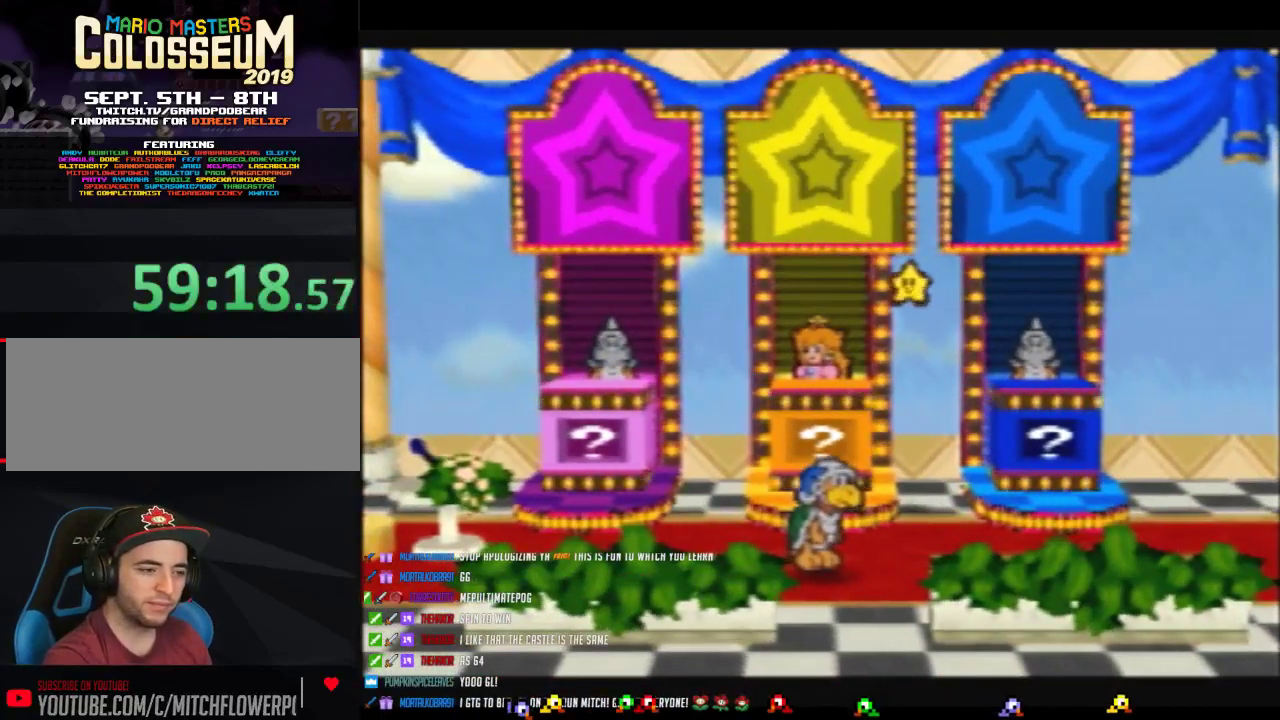
{"buttons": ["B"], "left_stick": "center", "events": []}
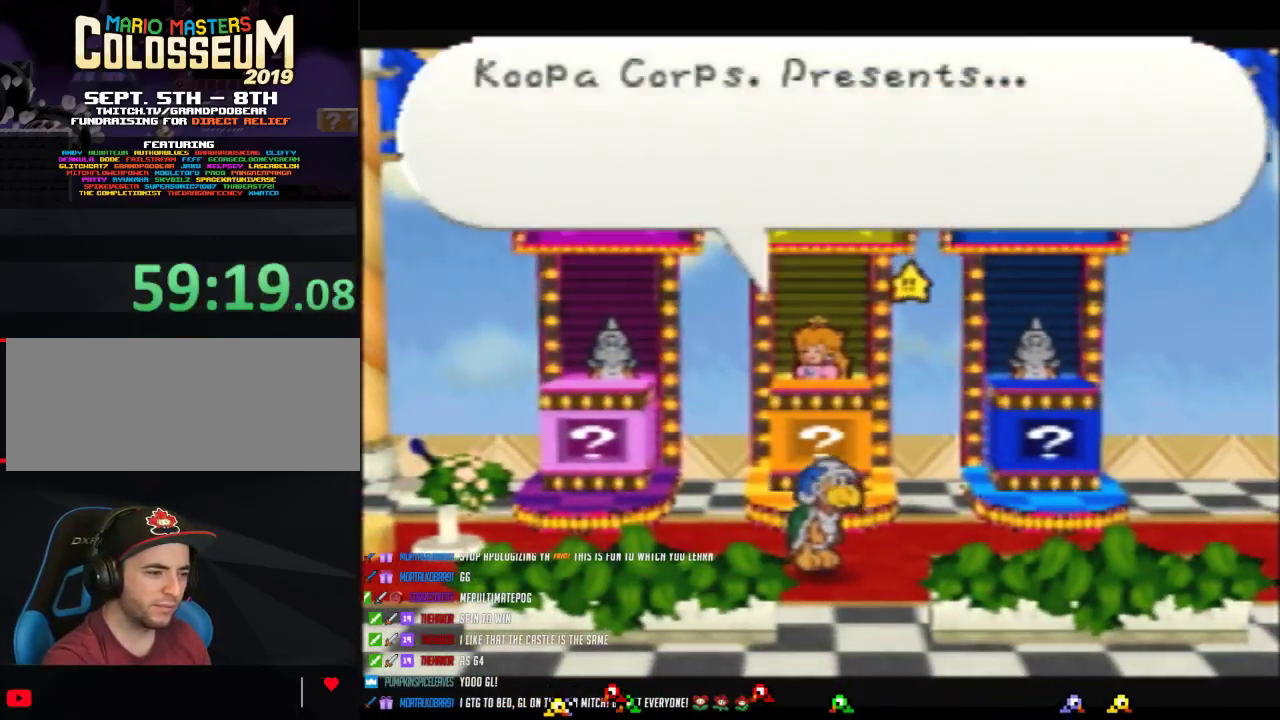
{"buttons": ["B"], "left_stick": "center", "events": []}
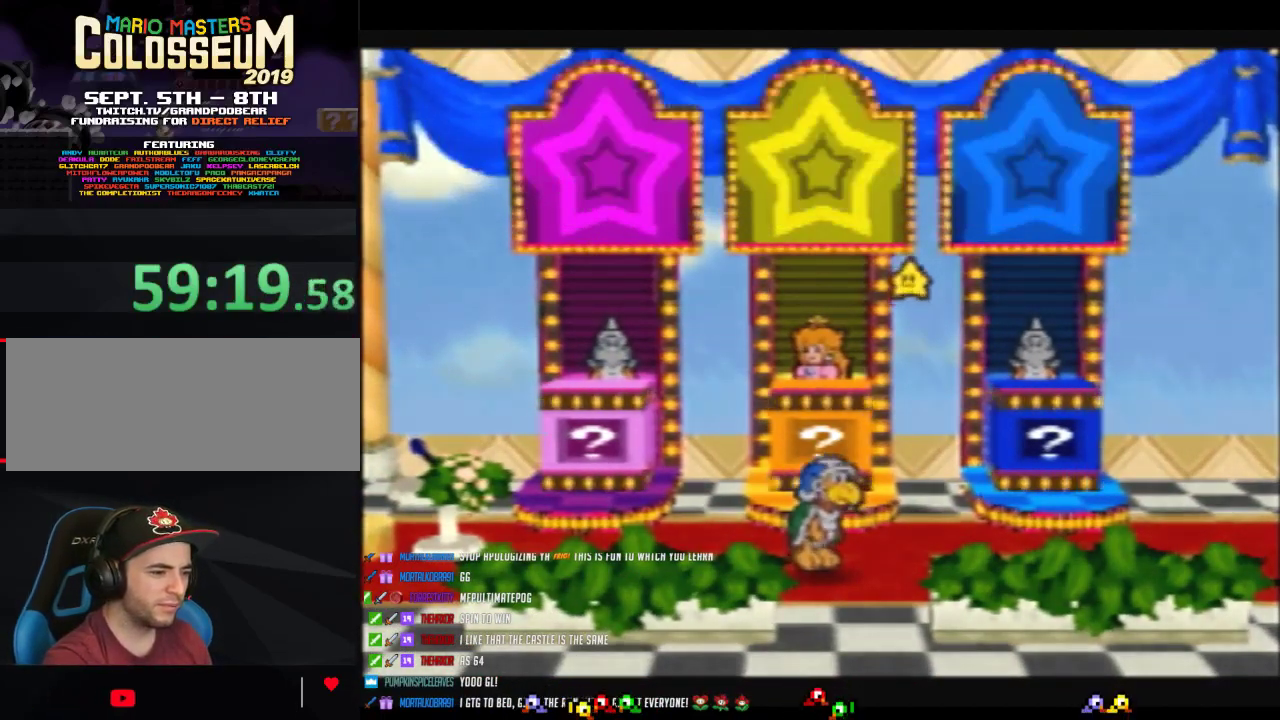
{"buttons": ["B"], "left_stick": "center", "events": []}
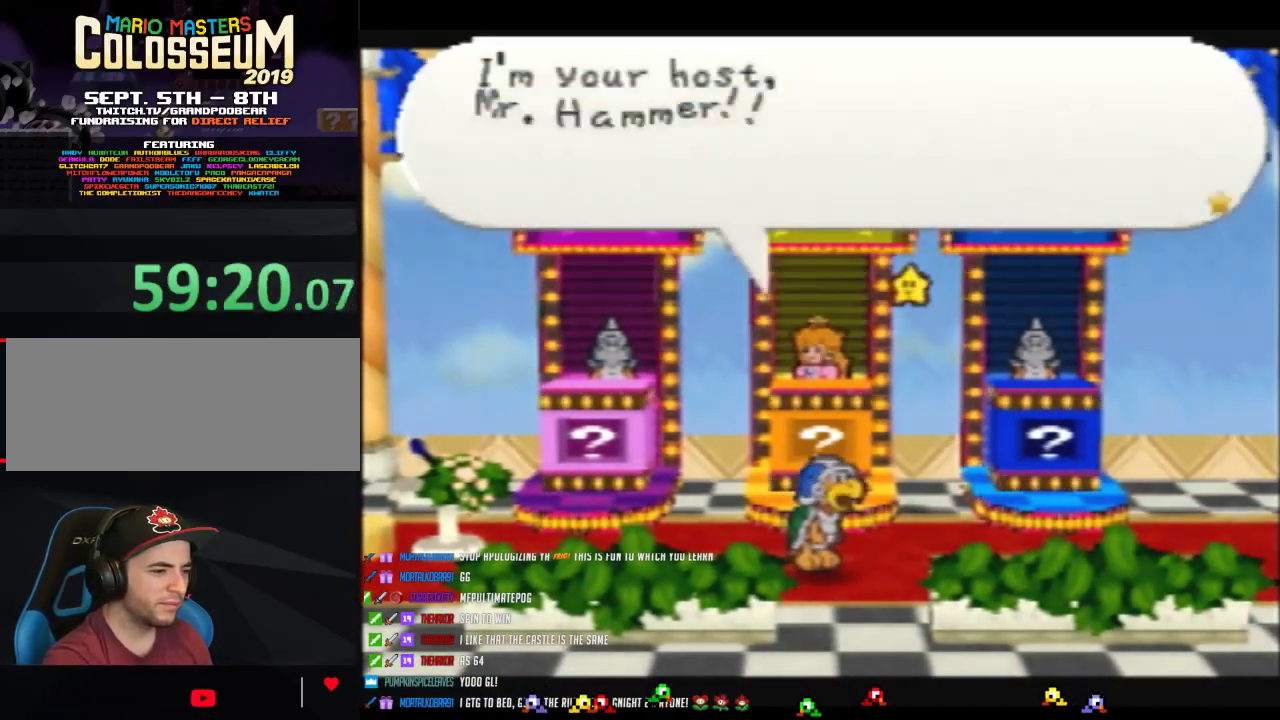
{"buttons": ["B"], "left_stick": "center", "events": []}
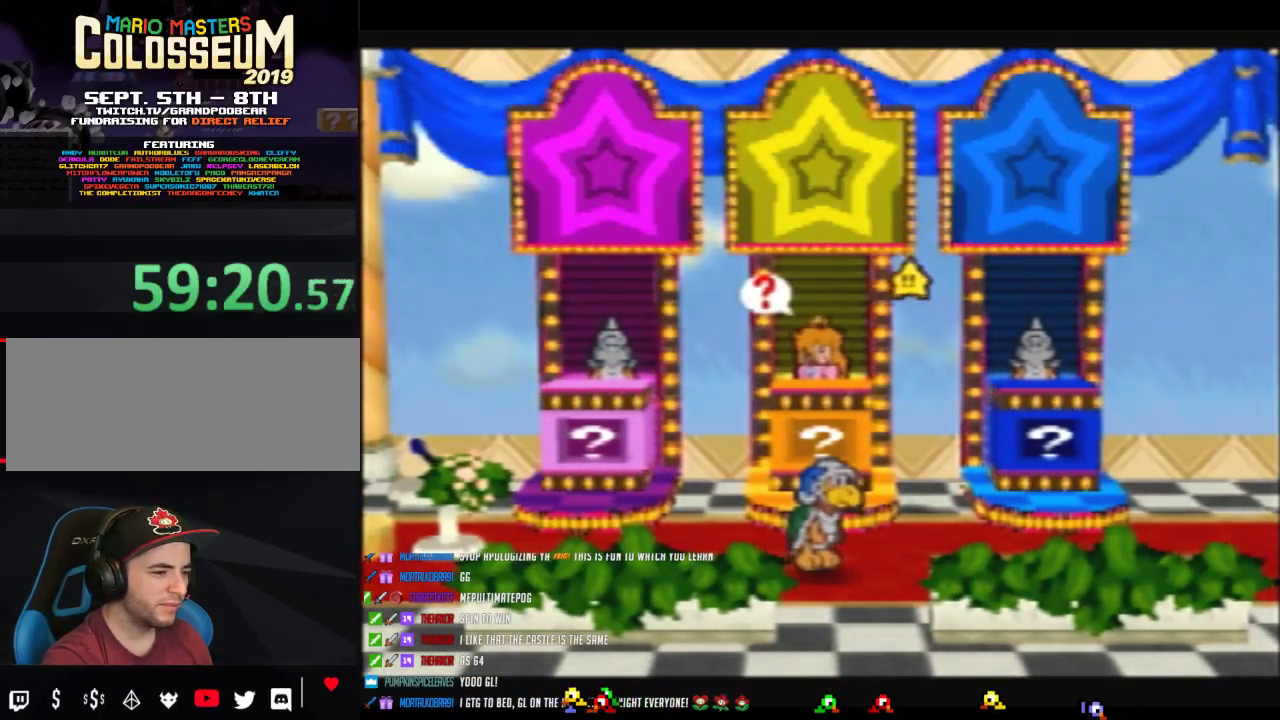
{"buttons": ["A", "B"], "left_stick": "center", "events": [[433, "A", "down"]]}
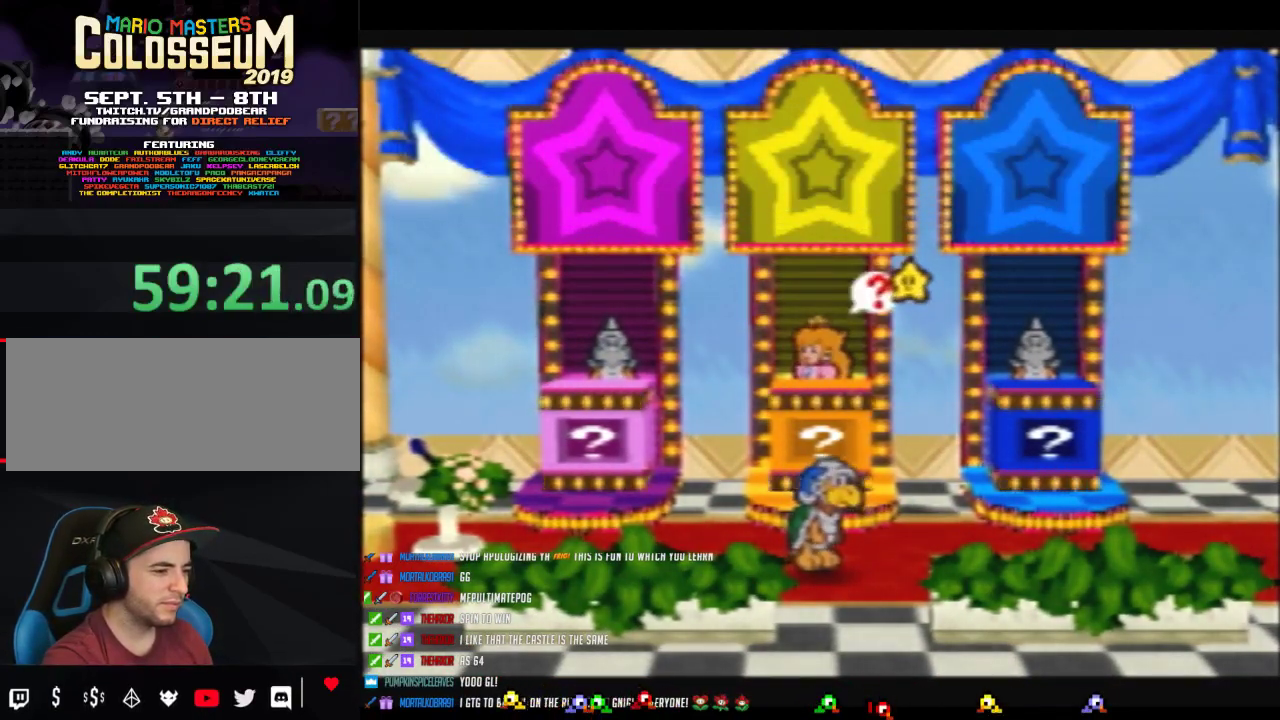
{"buttons": ["B"], "left_stick": "center", "events": [[233, "A", "up"], [333, "A", "down"], [433, "A", "up"]]}
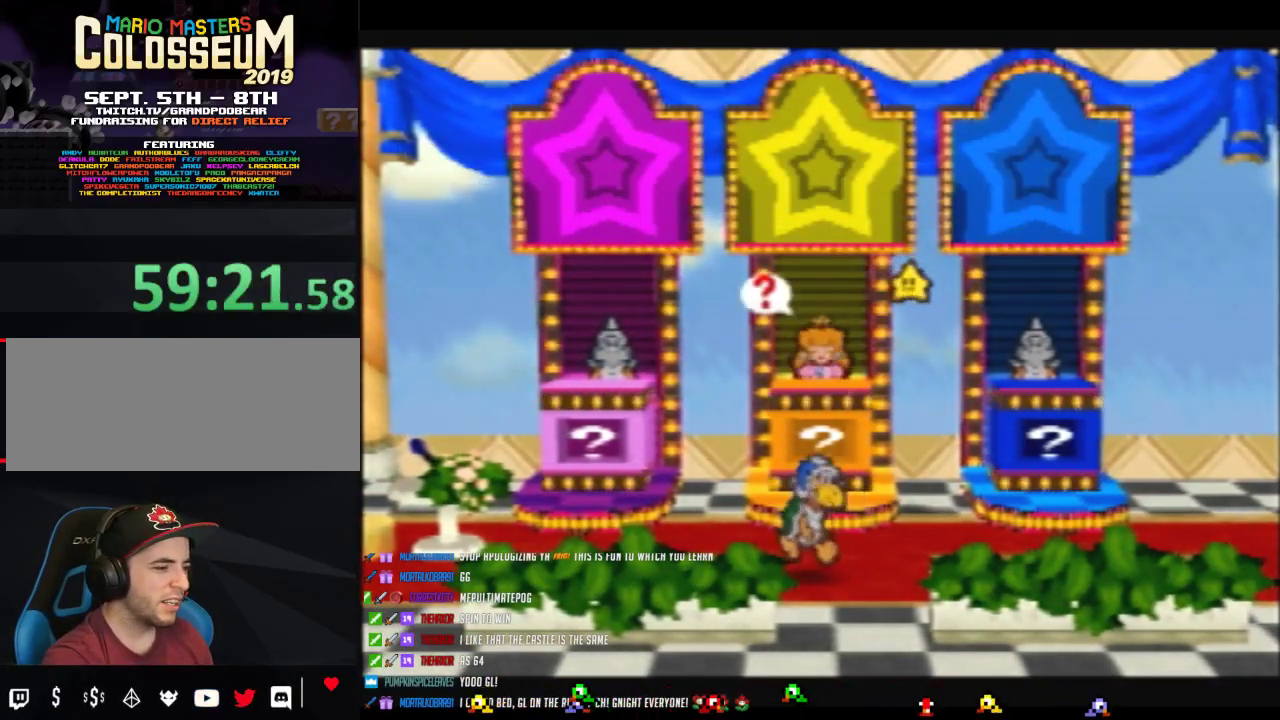
{"buttons": ["B"], "left_stick": "center", "events": [[33, "A", "down"], [117, "A", "up"], [183, "A", "down"], [300, "A", "up"], [400, "A", "down"], [483, "A", "up"]]}
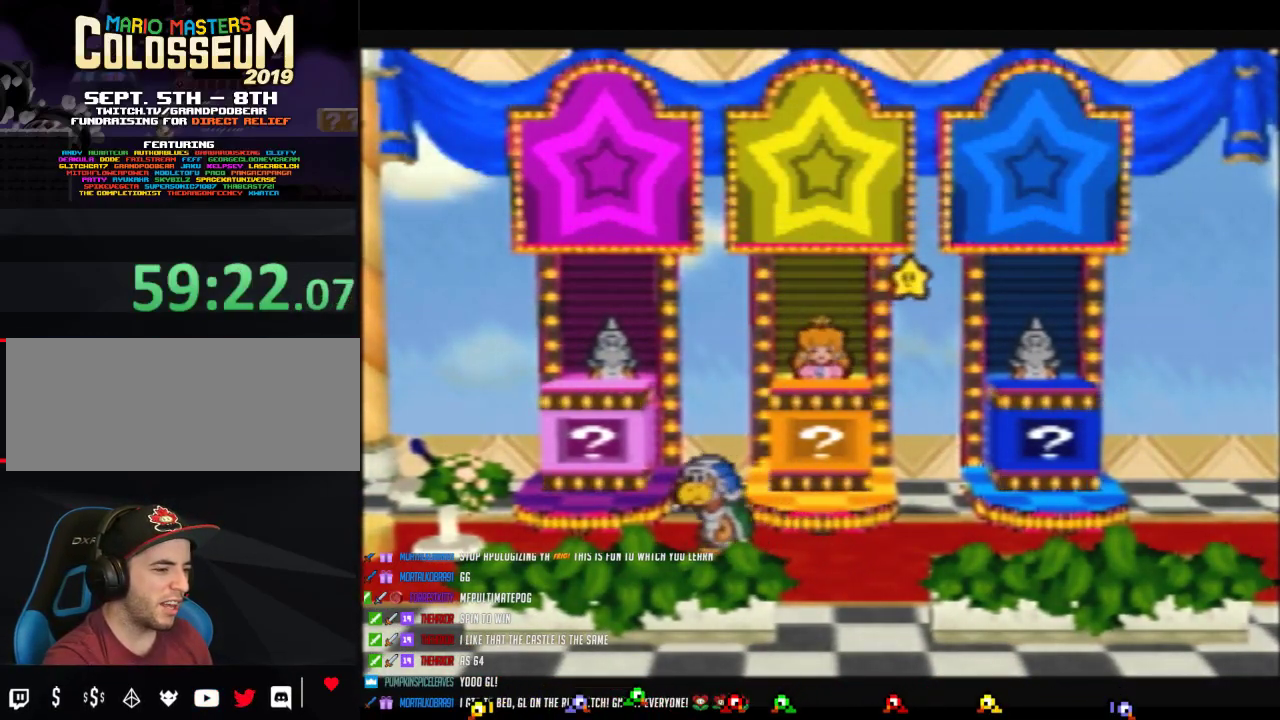
{"buttons": ["A", "B"], "left_stick": "center", "events": [[83, "A", "down"], [217, "A", "up"], [267, "A", "down"], [400, "A", "up"], [450, "A", "down"]]}